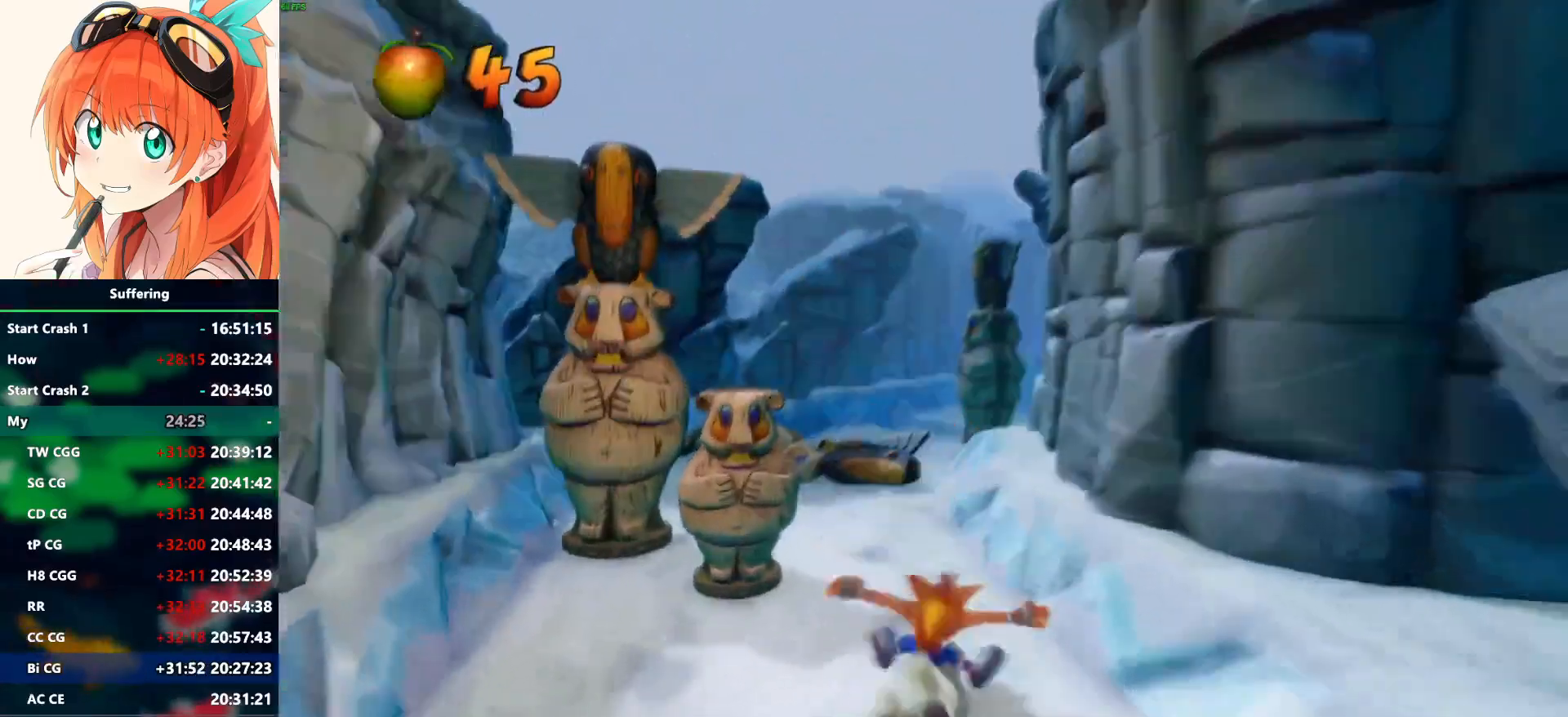
Gameplay with a controller (PlayStation layout); each line is a JSON object with the inputs held at the frame after it (dt_ms = milliseconds from this image to that frame). "events" lists button and stick changes between this image and that frame as [ms after this image, input, new state], when the widget could be followed in between. Not read: R1.
{"dt_ms": 500, "buttons": [], "left_stick": "left", "right_stick": "center", "events": [[133, "CROSS", "down"], [150, "left_stick", "center"], [283, "left_stick", "left"], [417, "CROSS", "up"]]}
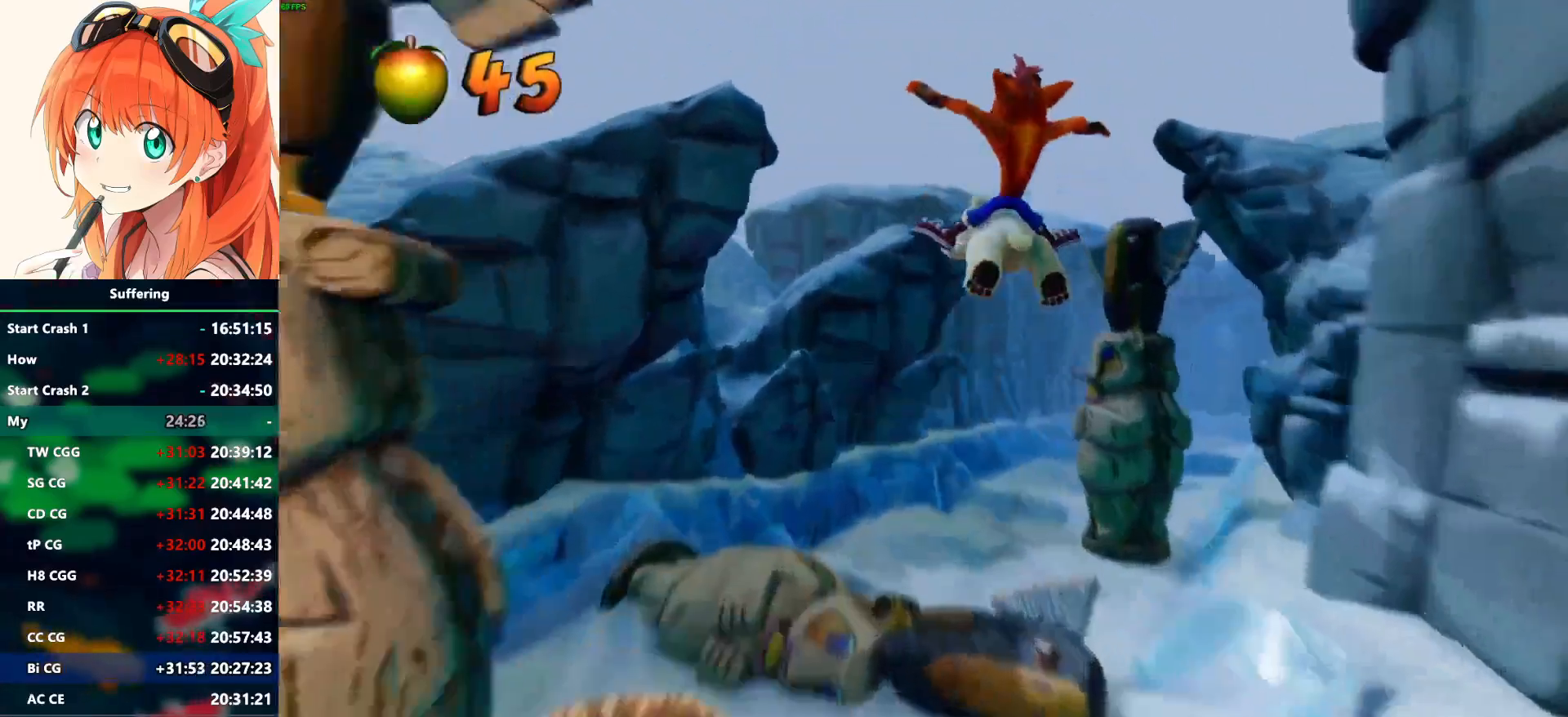
{"dt_ms": 500, "buttons": [], "left_stick": "center", "right_stick": "center", "events": [[267, "left_stick", "center"]]}
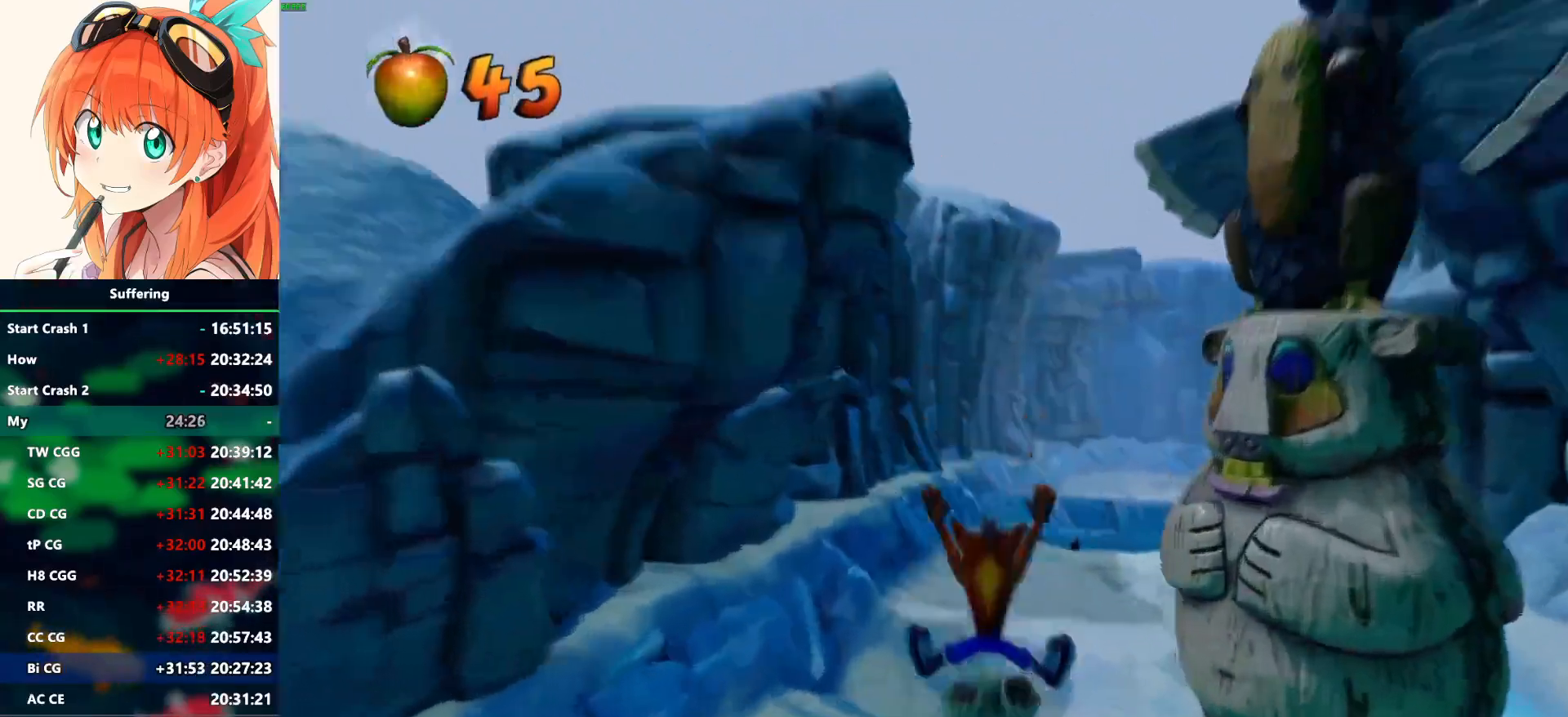
{"dt_ms": 500, "buttons": ["CROSS"], "left_stick": "center", "right_stick": "center", "events": [[283, "CROSS", "down"]]}
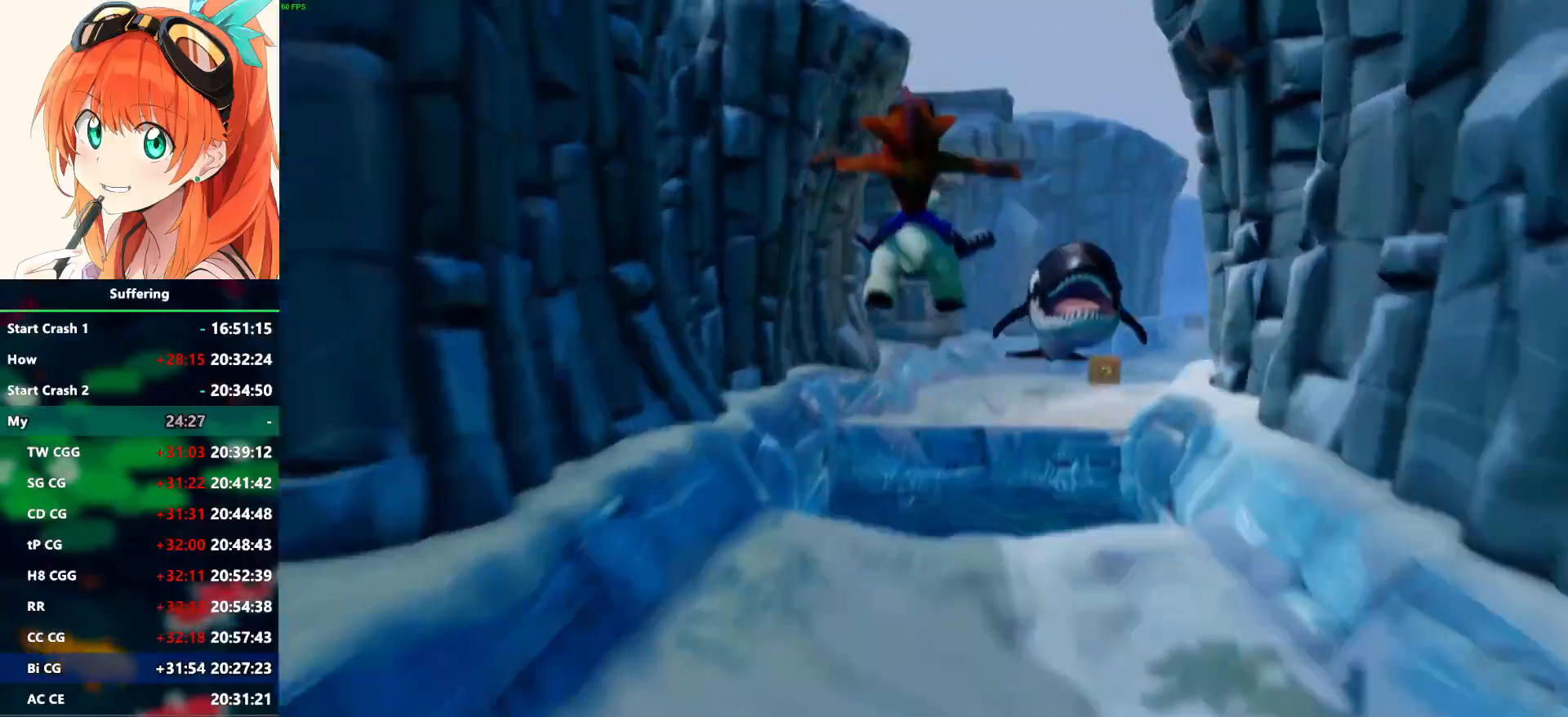
{"dt_ms": 500, "buttons": ["CROSS"], "left_stick": "right", "right_stick": "center", "events": [[50, "left_stick", "left"], [183, "left_stick", "center"], [450, "left_stick", "right"]]}
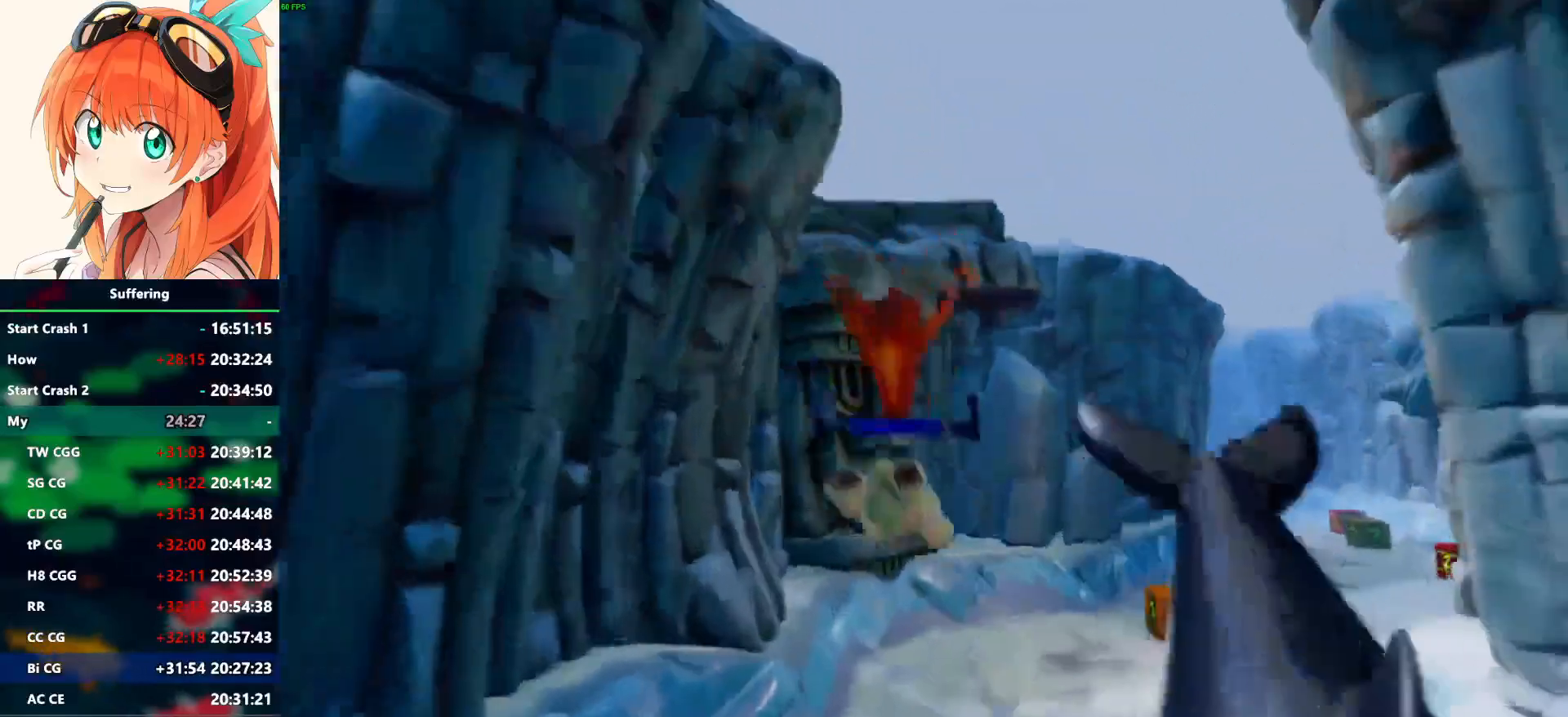
{"dt_ms": 500, "buttons": ["CROSS"], "left_stick": "center", "right_stick": "center", "events": [[183, "left_stick", "up-right"], [333, "left_stick", "center"]]}
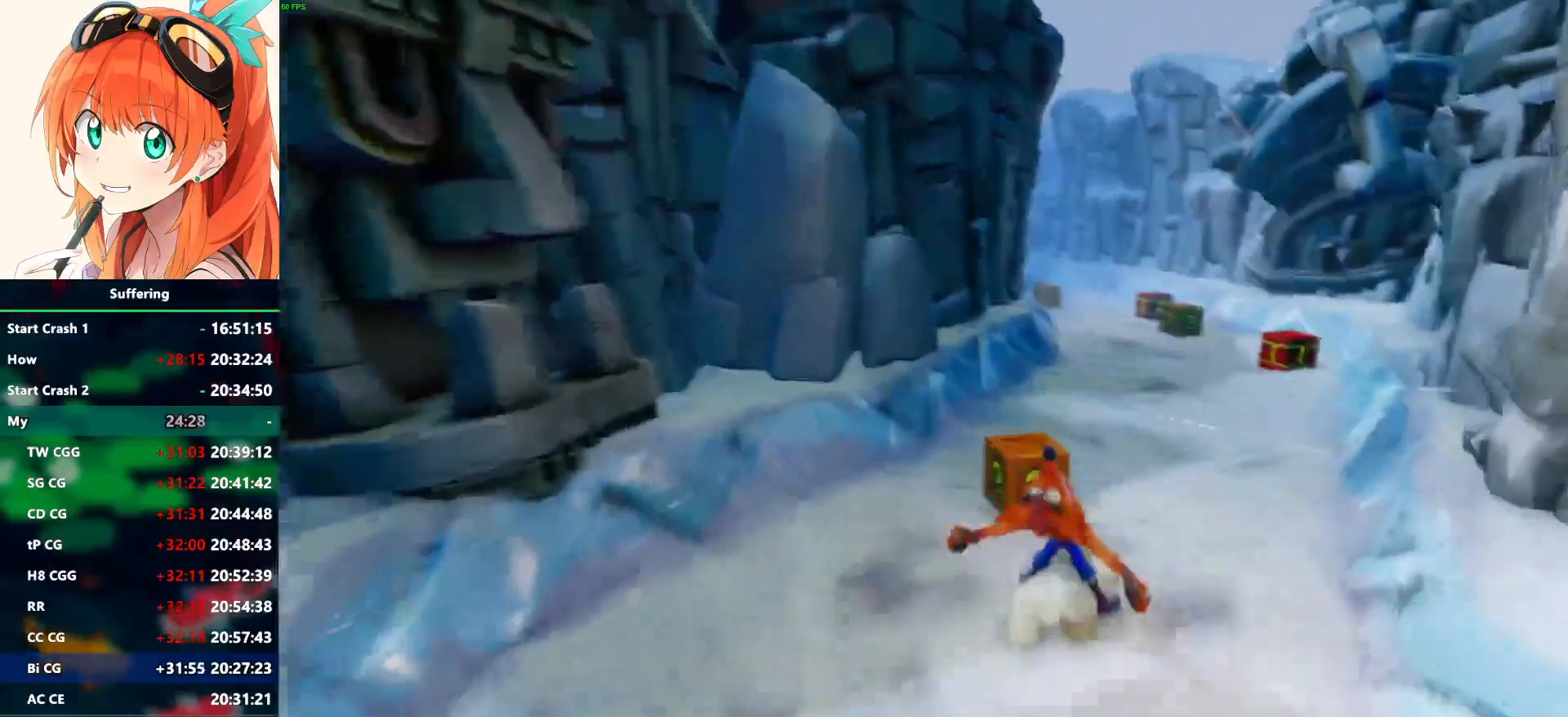
{"dt_ms": 500, "buttons": ["CROSS"], "left_stick": "center", "right_stick": "center", "events": [[133, "left_stick", "left"], [250, "left_stick", "center"]]}
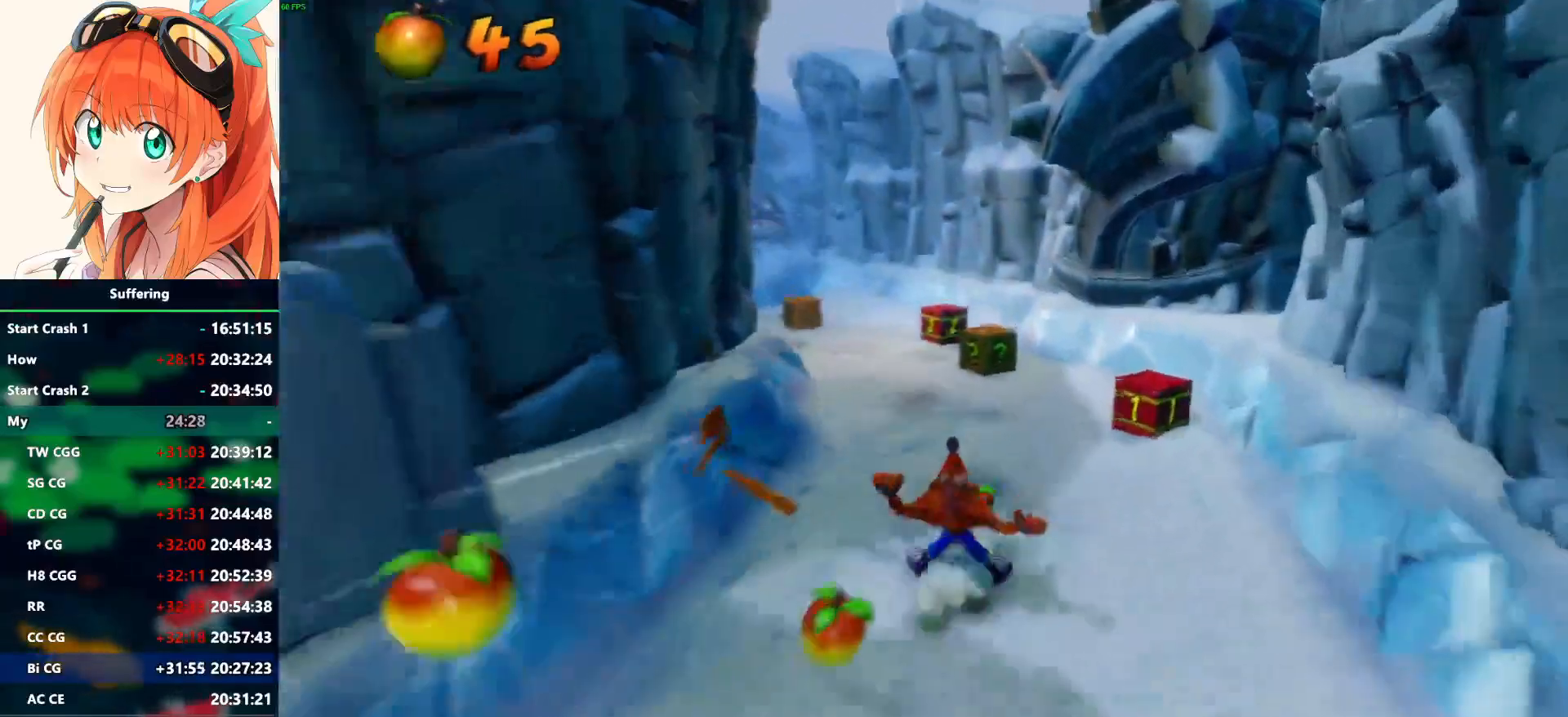
{"dt_ms": 500, "buttons": [], "left_stick": "center", "right_stick": "center", "events": [[450, "CROSS", "up"]]}
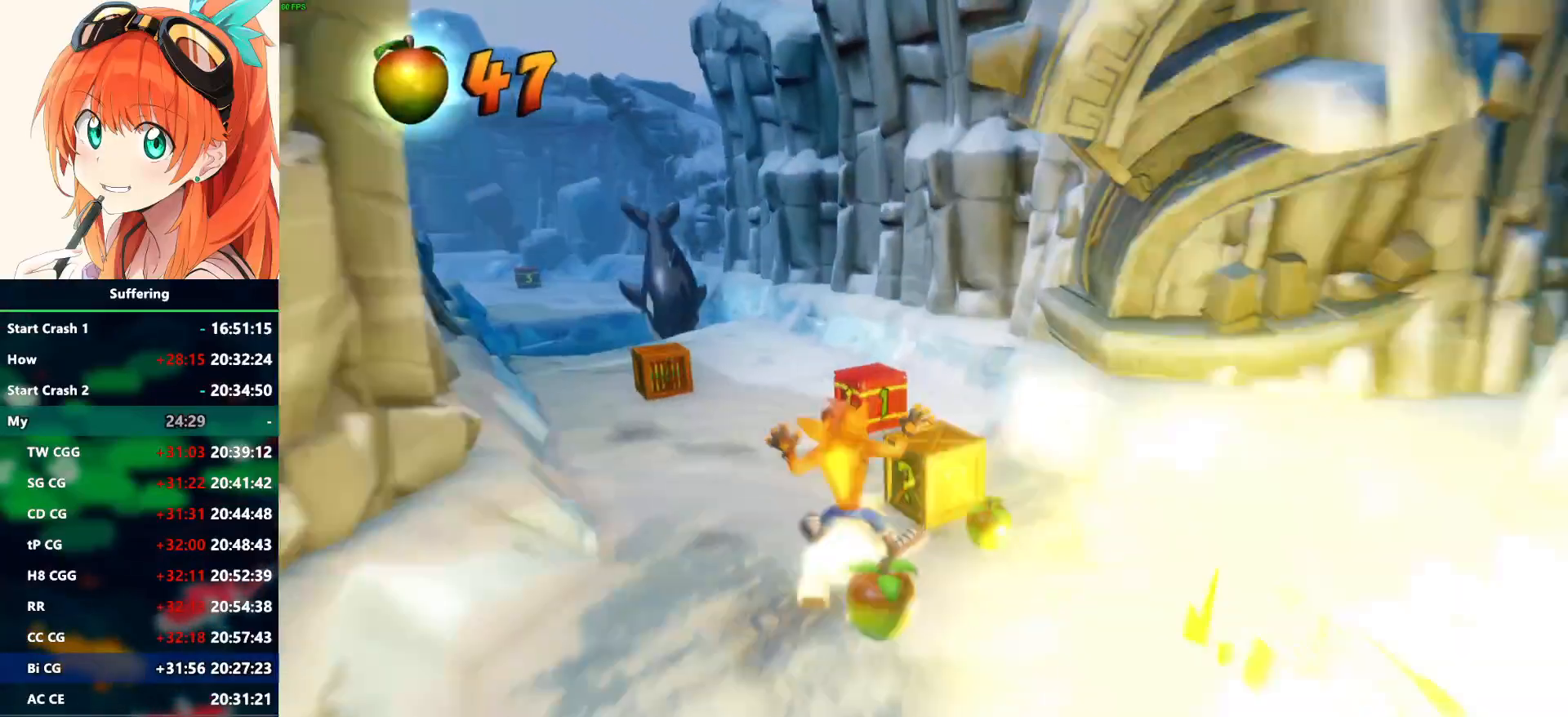
{"dt_ms": 500, "buttons": [], "left_stick": "left", "right_stick": "center", "events": [[150, "left_stick", "left"]]}
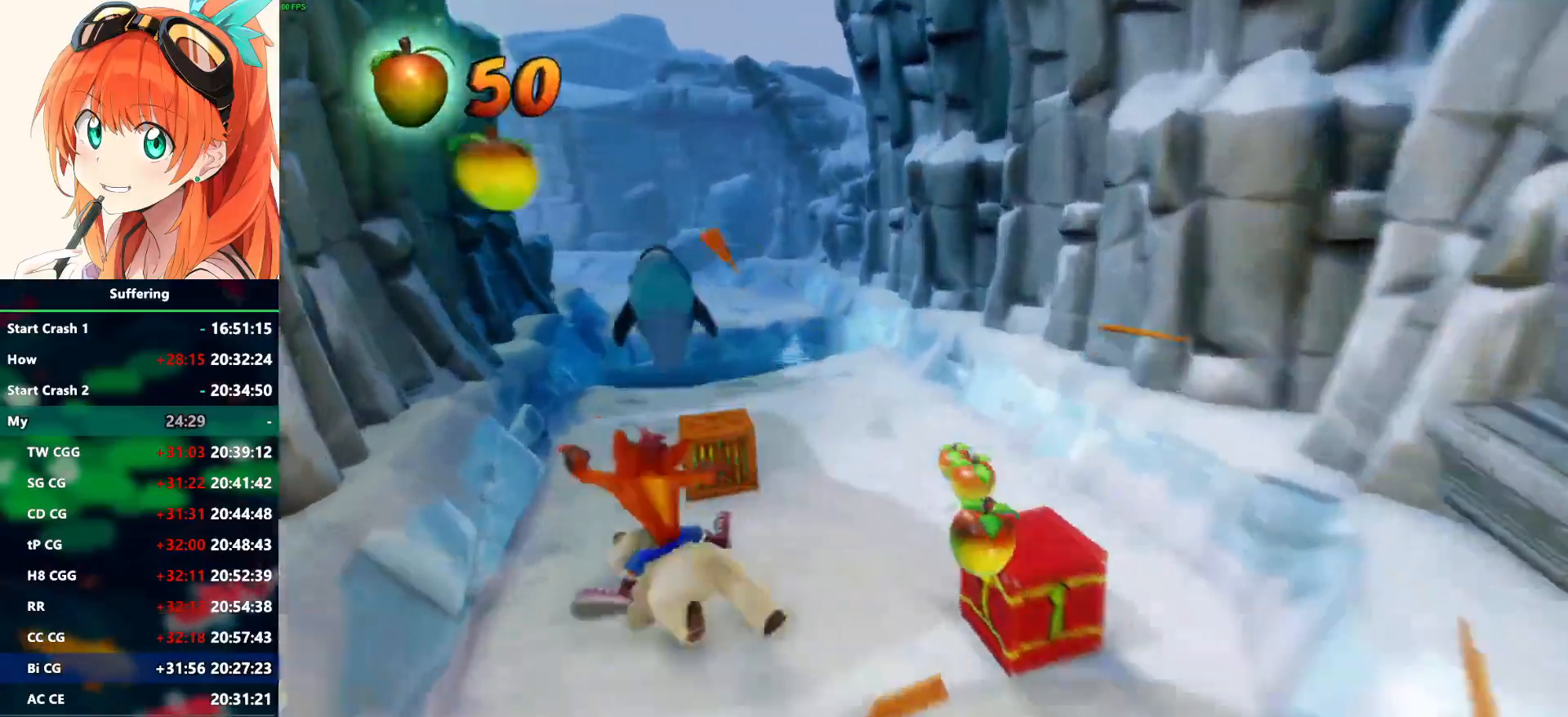
{"dt_ms": 500, "buttons": ["CROSS"], "left_stick": "left", "right_stick": "center", "events": [[100, "left_stick", "center"], [350, "left_stick", "left"], [383, "CROSS", "down"]]}
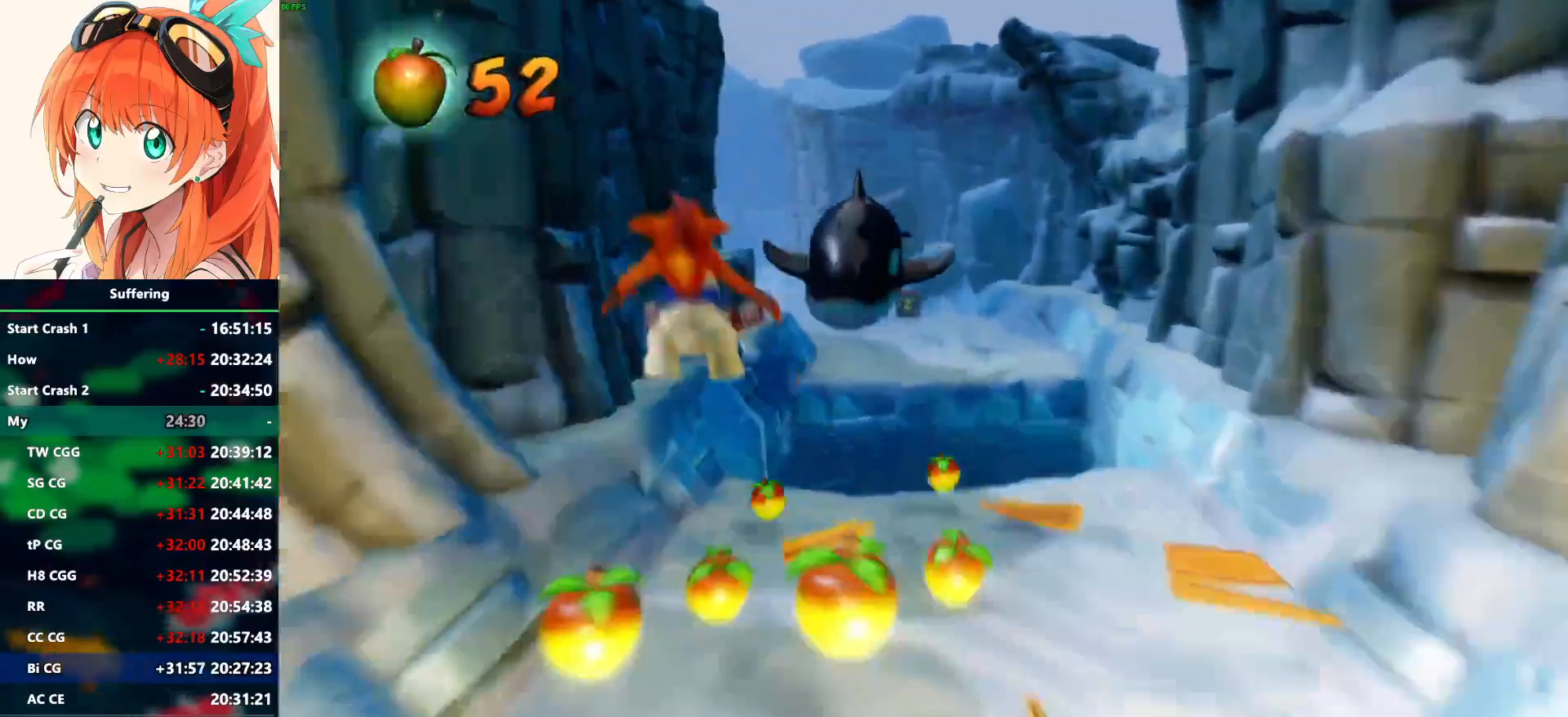
{"dt_ms": 500, "buttons": [], "left_stick": "center", "right_stick": "center", "events": [[83, "left_stick", "center"], [483, "CROSS", "up"]]}
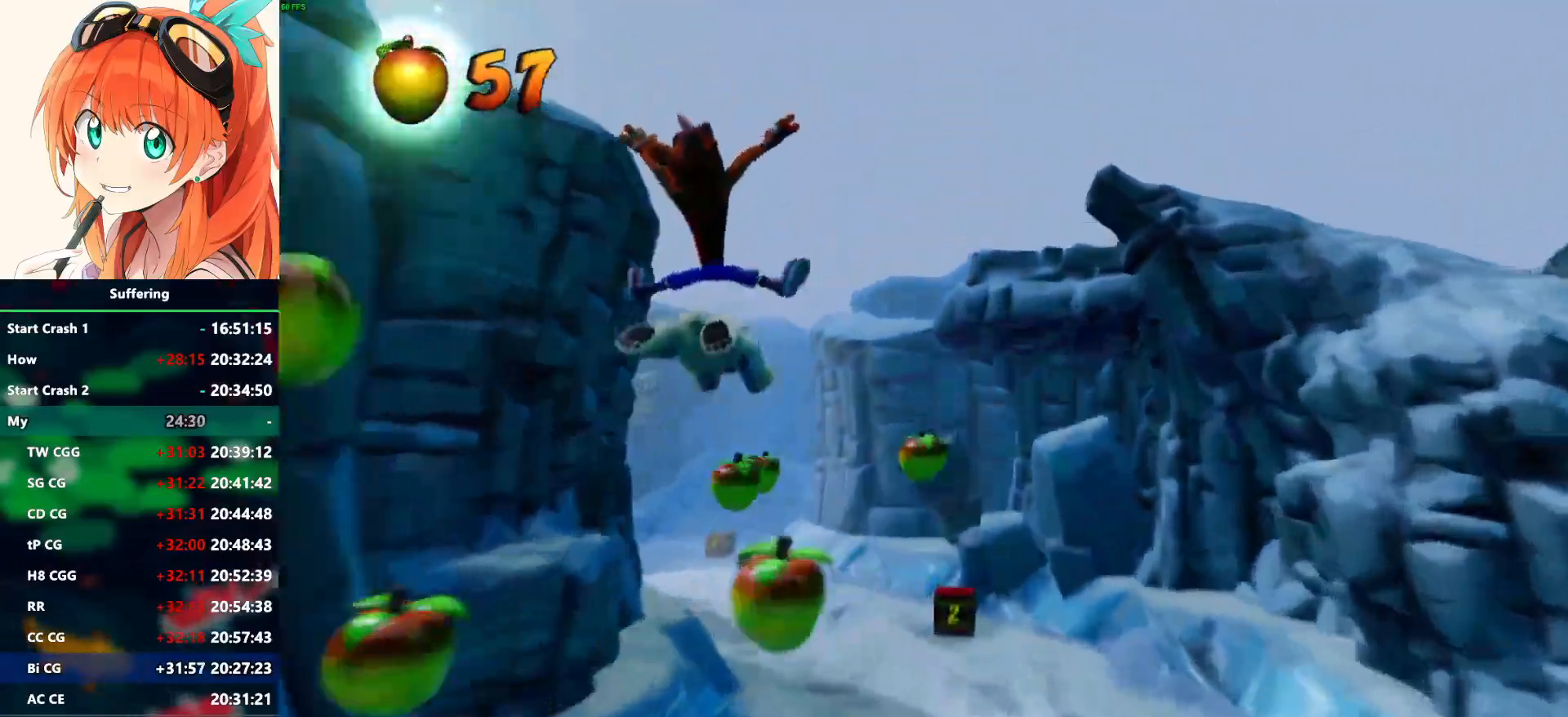
{"dt_ms": 500, "buttons": ["CROSS"], "left_stick": "center", "right_stick": "center", "events": [[283, "left_stick", "left"], [417, "left_stick", "center"], [433, "CROSS", "down"]]}
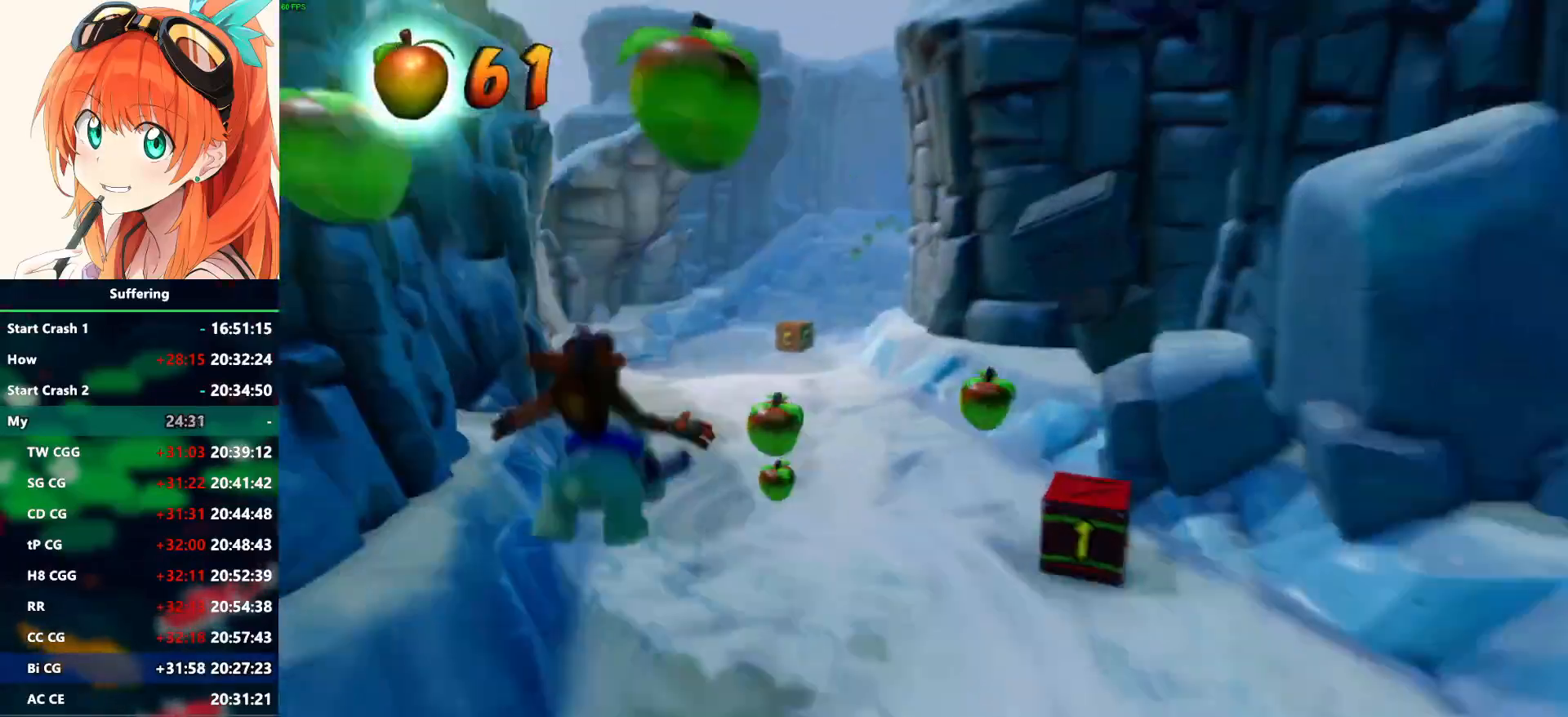
{"dt_ms": 500, "buttons": [], "left_stick": "right", "right_stick": "center", "events": [[50, "CROSS", "up"], [200, "left_stick", "right"]]}
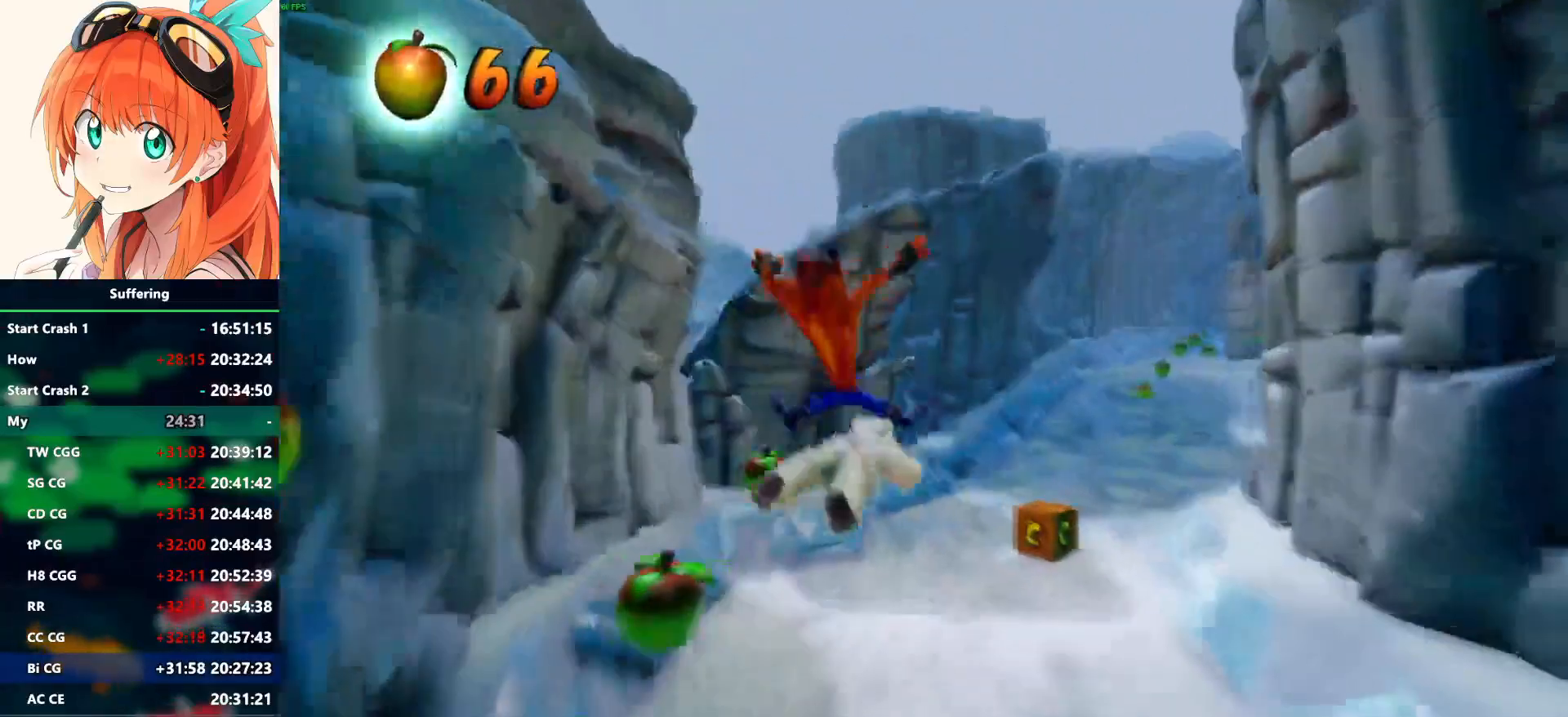
{"dt_ms": 500, "buttons": [], "left_stick": "right", "right_stick": "center", "events": [[233, "left_stick", "center"], [350, "left_stick", "right"]]}
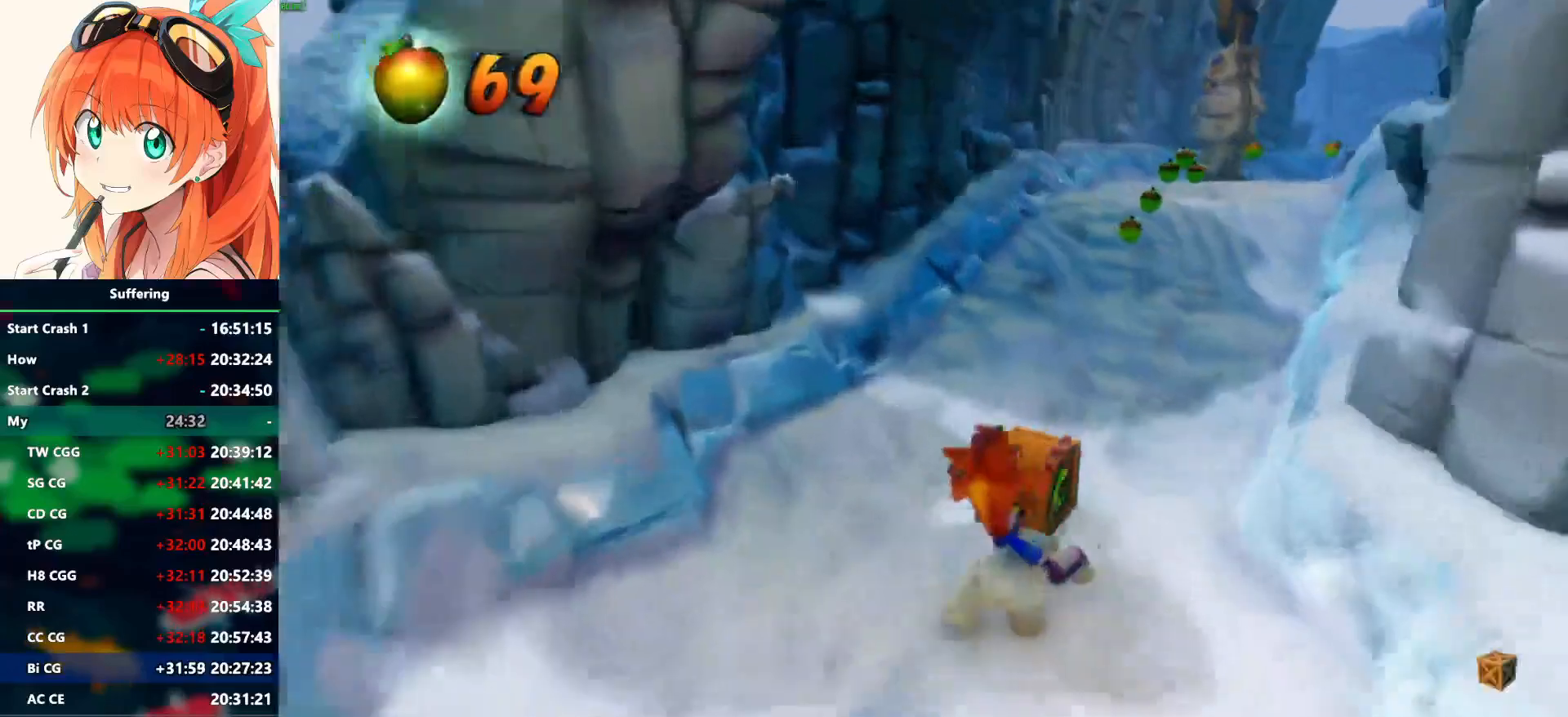
{"dt_ms": 500, "buttons": ["CROSS"], "left_stick": "center", "right_stick": "center", "events": [[67, "left_stick", "center"], [300, "CROSS", "down"]]}
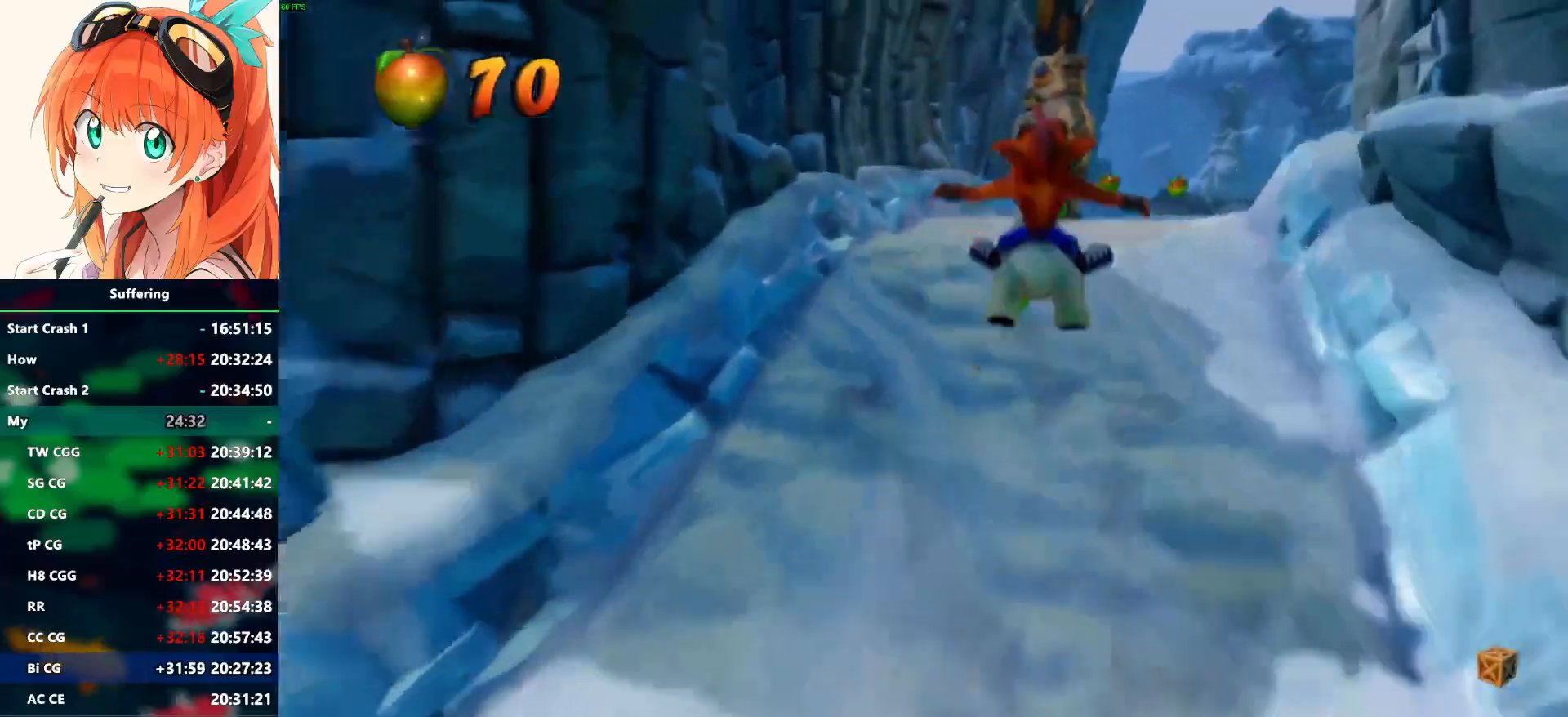
{"dt_ms": 1000, "buttons": [], "left_stick": "center", "right_stick": "center"}
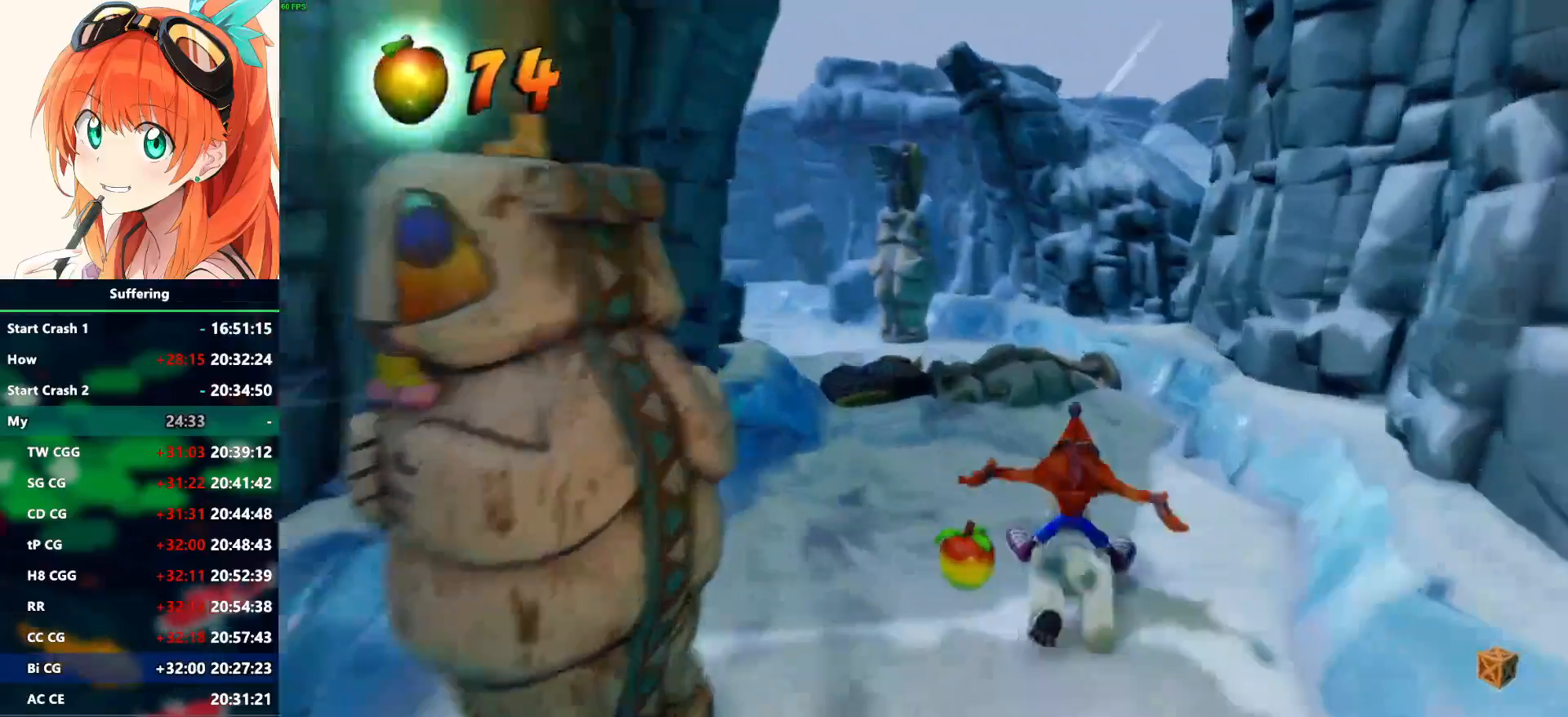
{"dt_ms": 500, "buttons": [], "left_stick": "left", "right_stick": "center", "events": [[33, "CROSS", "down"], [83, "left_stick", "left"], [283, "CROSS", "up"]]}
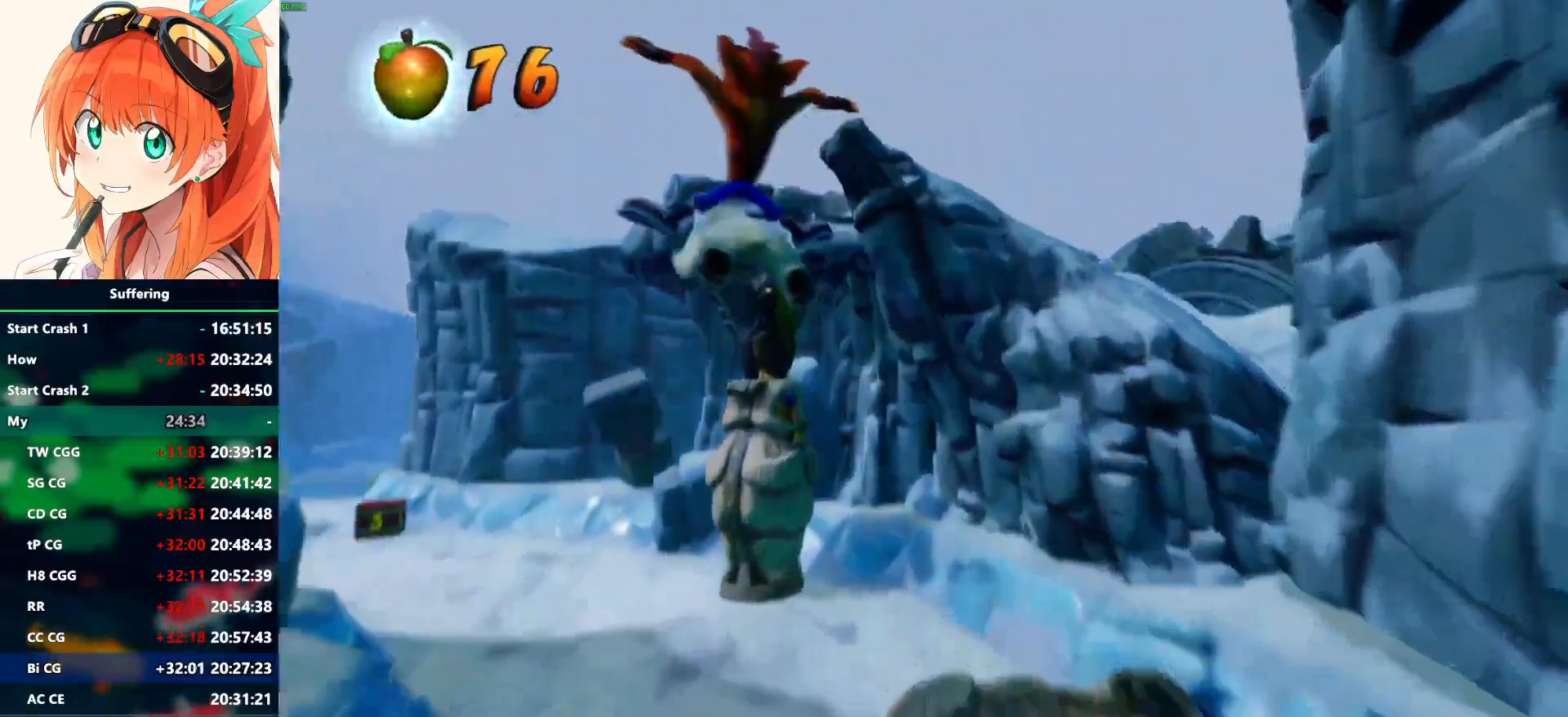
{"dt_ms": 500, "buttons": [], "left_stick": "center", "right_stick": "center", "events": [[300, "left_stick", "center"]]}
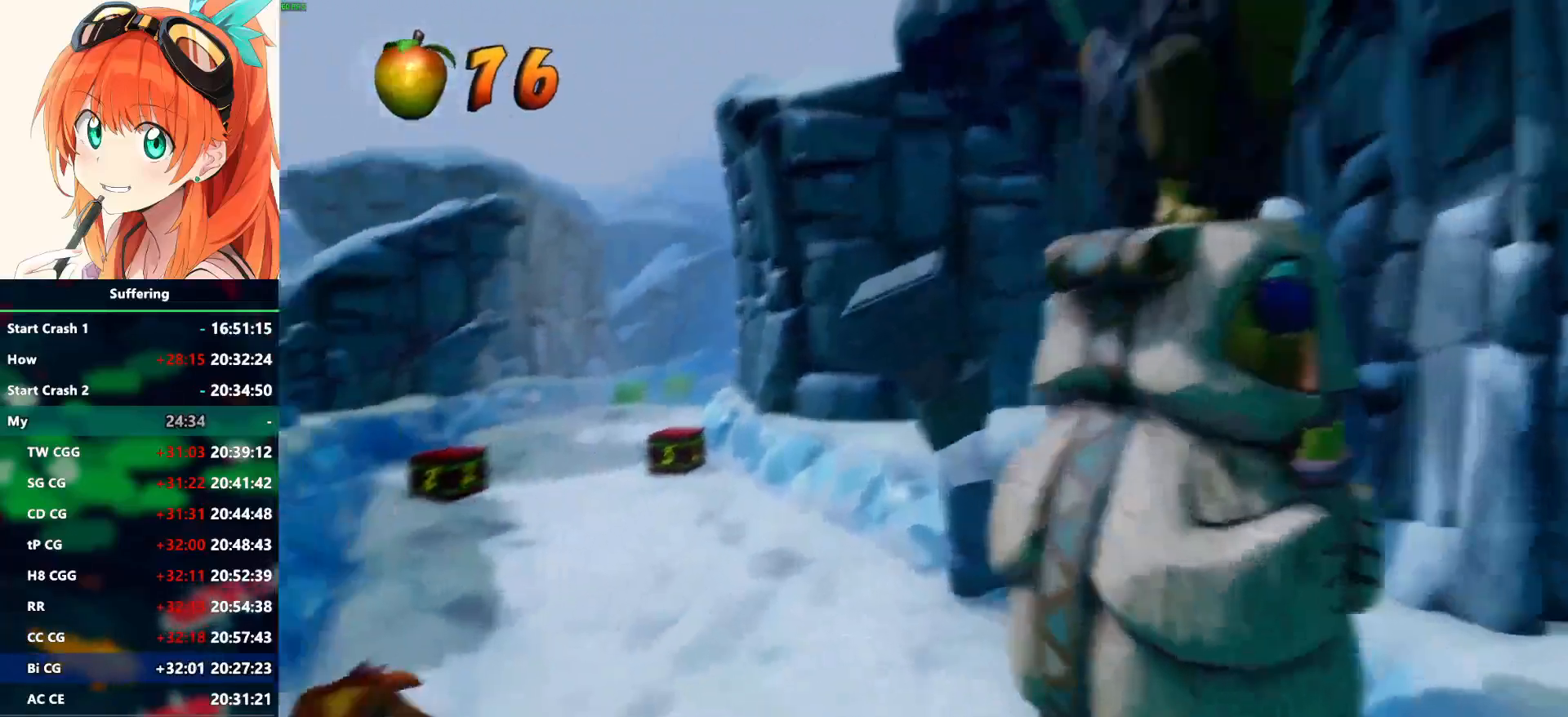
{"dt_ms": 500, "buttons": ["CROSS"], "left_stick": "right", "right_stick": "center", "events": [[117, "CROSS", "down"], [200, "left_stick", "right"]]}
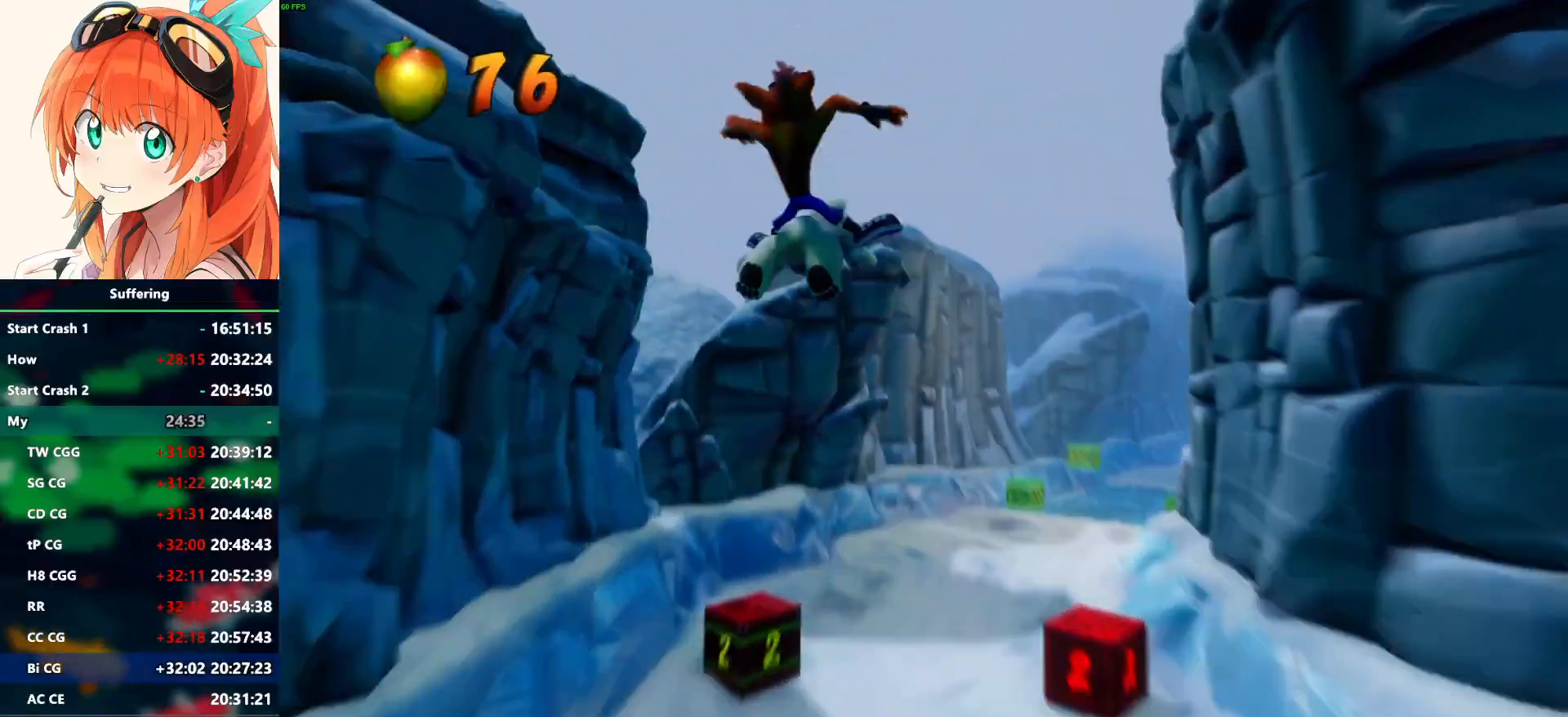
{"dt_ms": 500, "buttons": ["CROSS"], "left_stick": "right", "right_stick": "center"}
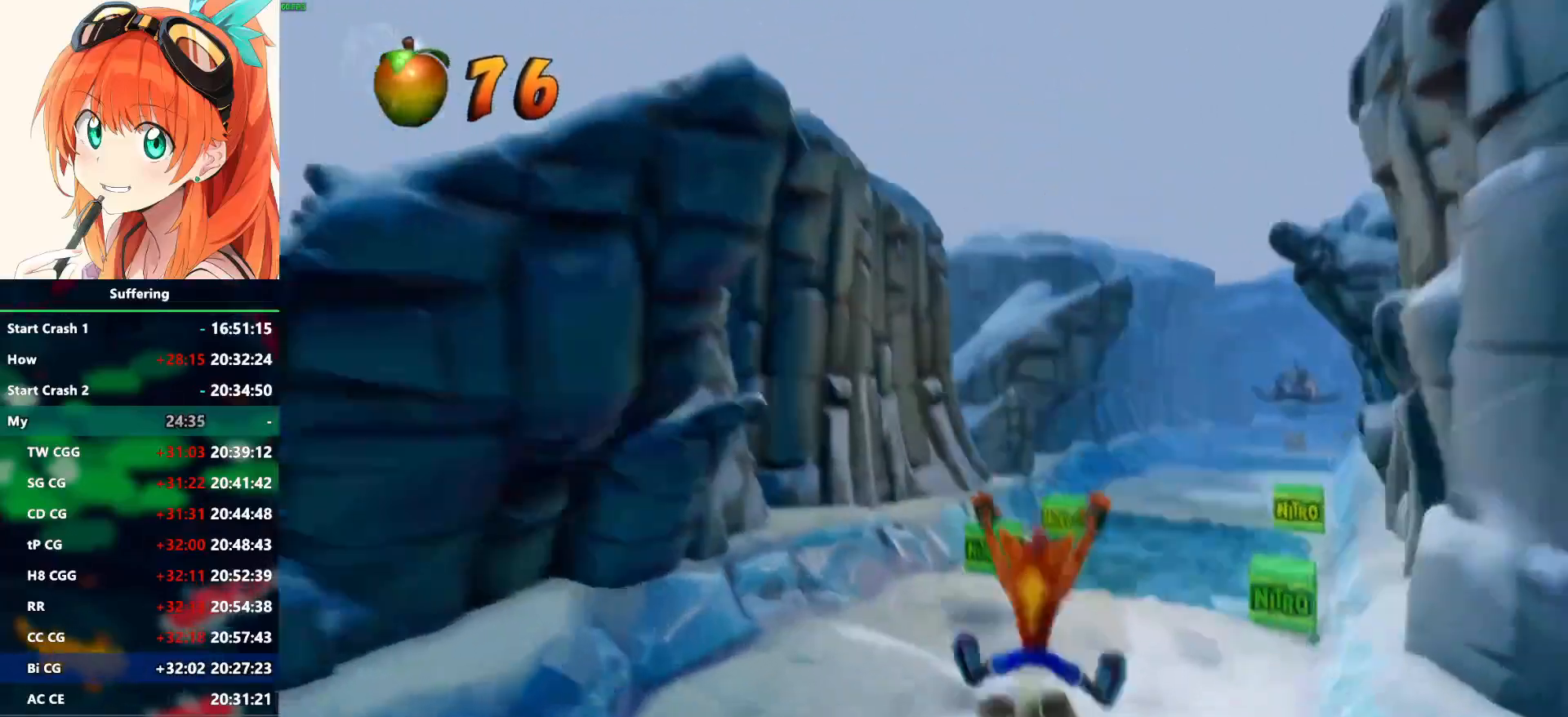
{"dt_ms": 500, "buttons": ["CROSS"], "left_stick": "center", "right_stick": "center", "events": [[100, "left_stick", "center"]]}
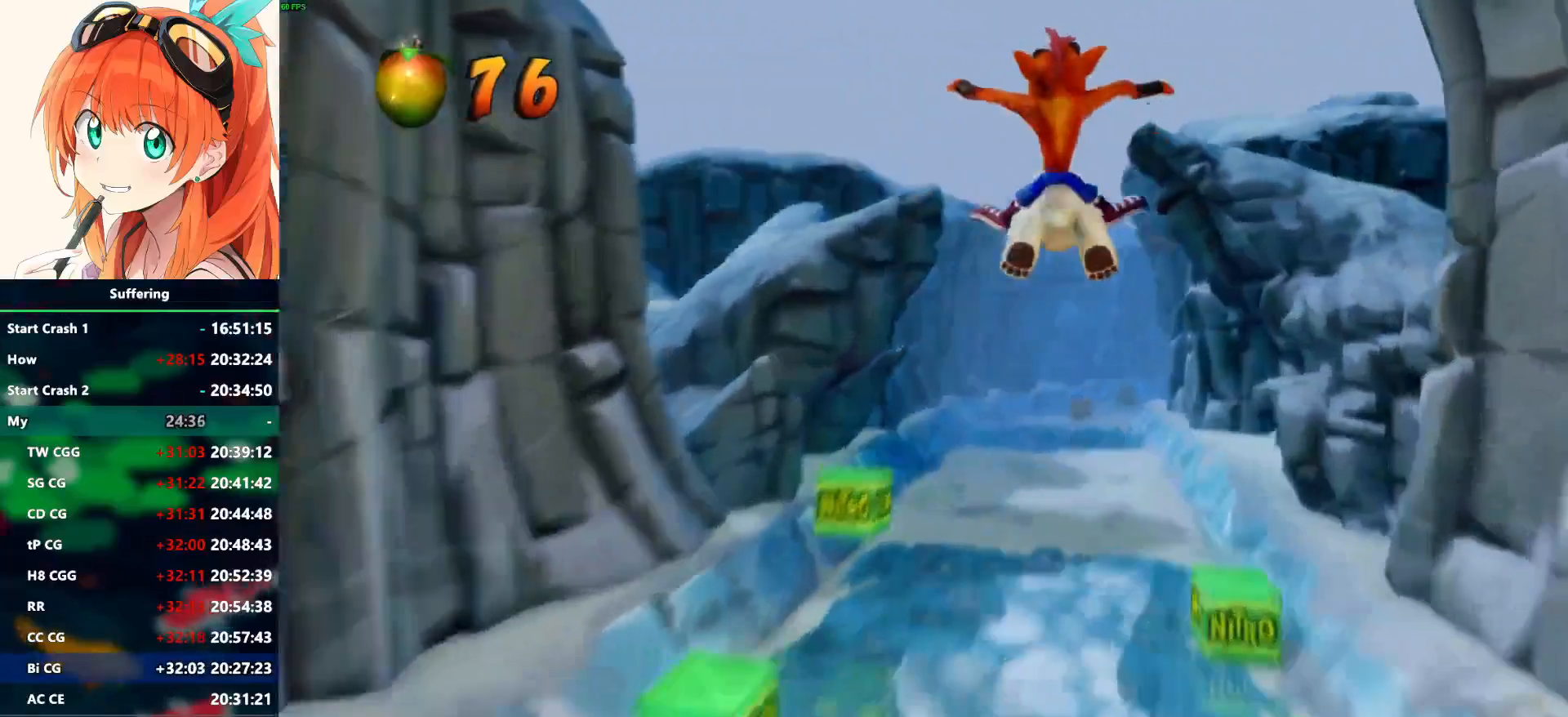
{"dt_ms": 500, "buttons": [], "left_stick": "right", "right_stick": "center", "events": [[267, "CROSS", "up"], [267, "left_stick", "right"]]}
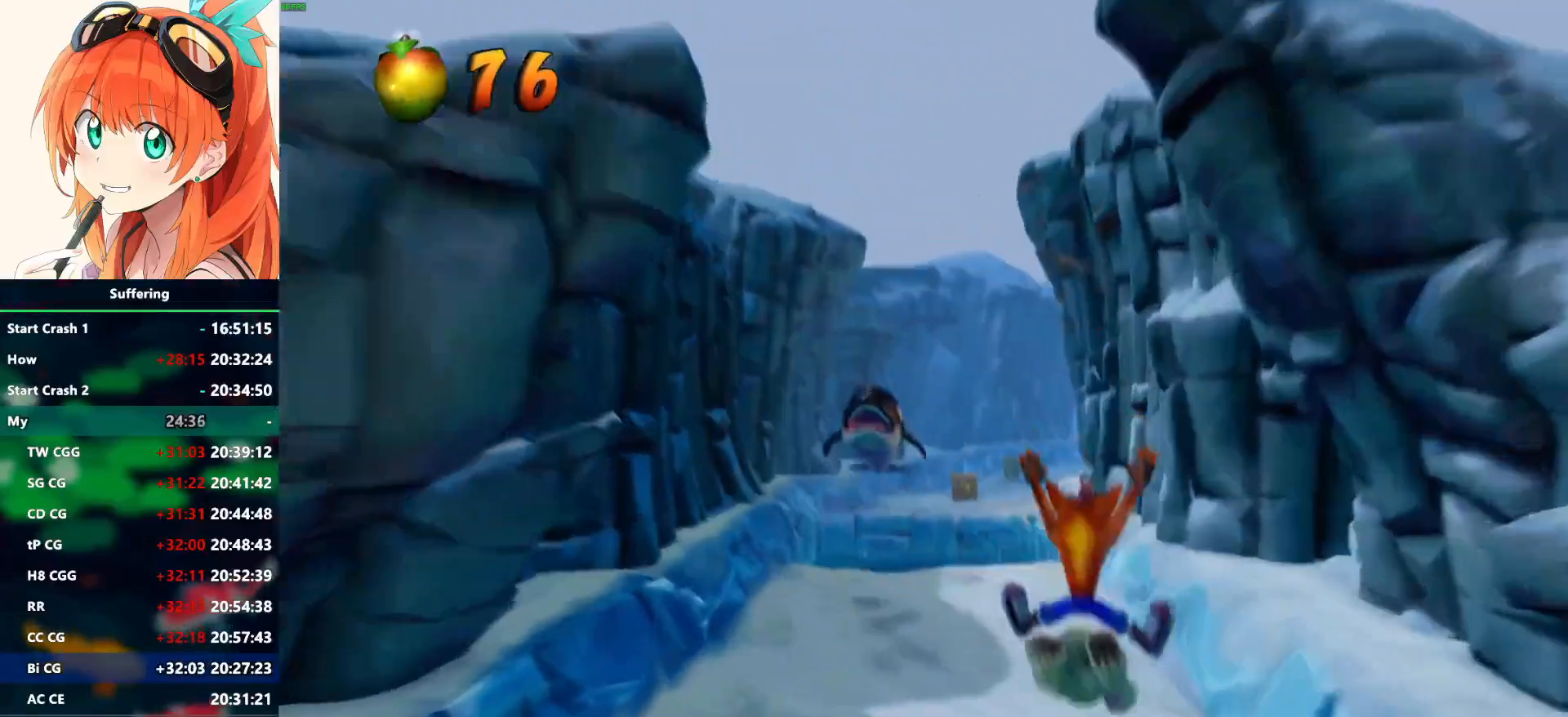
{"dt_ms": 500, "buttons": ["CROSS"], "left_stick": "left", "right_stick": "center", "events": [[50, "left_stick", "center"], [317, "CROSS", "down"], [483, "left_stick", "left"]]}